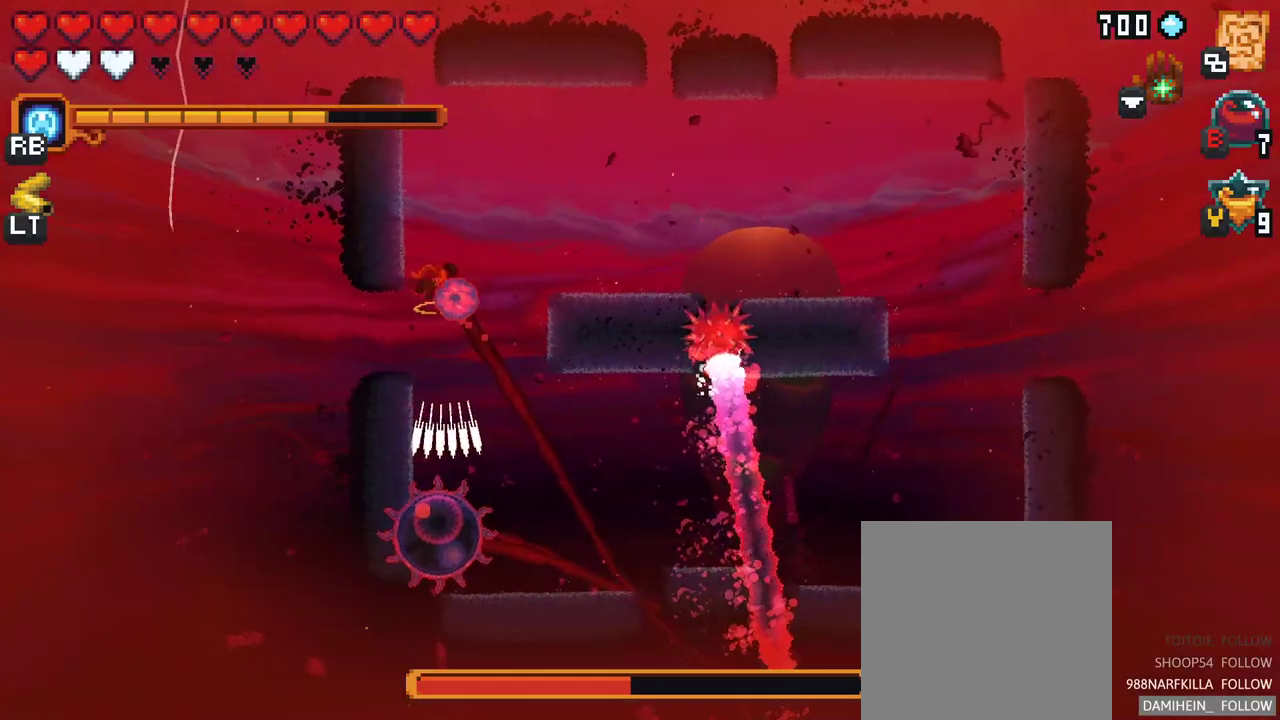
Gameplay with a controller (Xbox layout); each line is a JSON object with the inputs held at the frame after it. "events" lists button and stick changes between this image and that frame as [ms after this image, input, new state], when the widget could be followed in between. Not read: L3 R3.
{"buttons": [], "left_stick": "down-right", "right_stick": "center", "events": [[17, "A", "down"], [183, "A", "up"], [500, "left_stick", "down-right"]]}
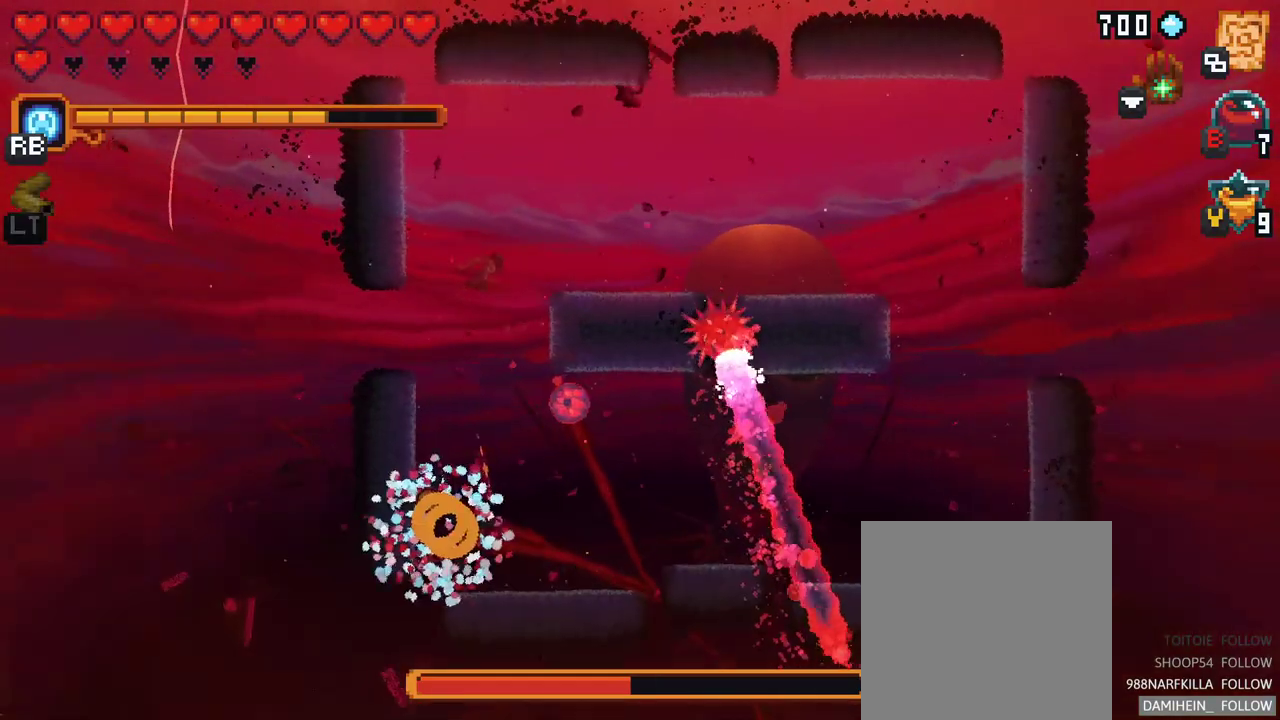
{"buttons": [], "left_stick": "down-right", "right_stick": "center", "events": [[50, "left_stick", "down"], [417, "left_stick", "down-right"]]}
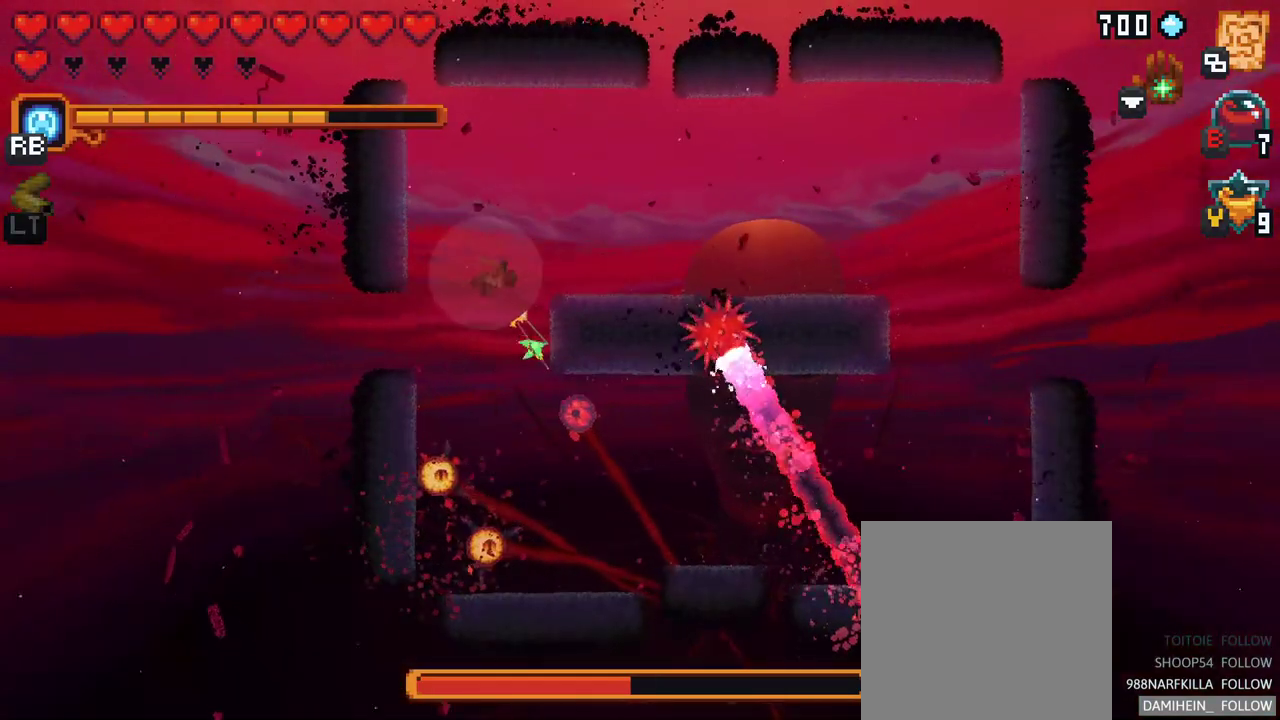
{"buttons": [], "left_stick": "down", "right_stick": "center", "events": [[67, "left_stick", "down"]]}
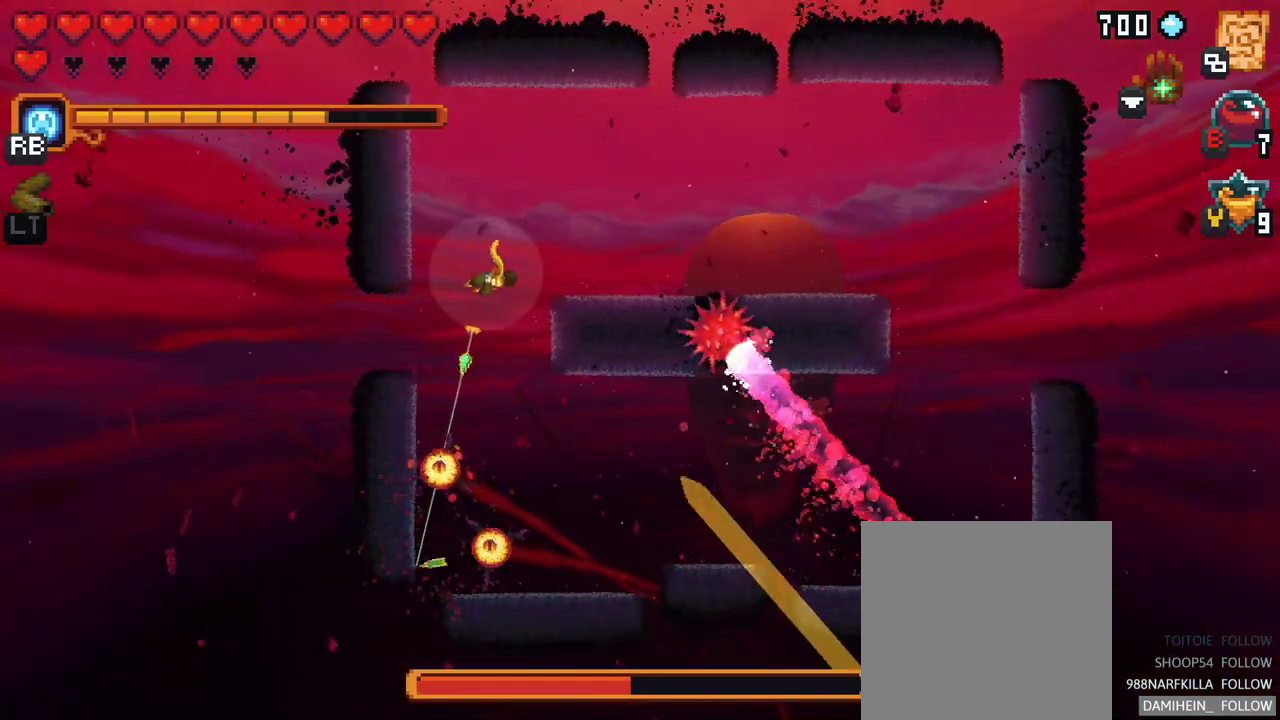
{"buttons": [], "left_stick": "down-right", "right_stick": "center", "events": [[117, "A", "down"], [283, "A", "up"], [317, "left_stick", "down-right"]]}
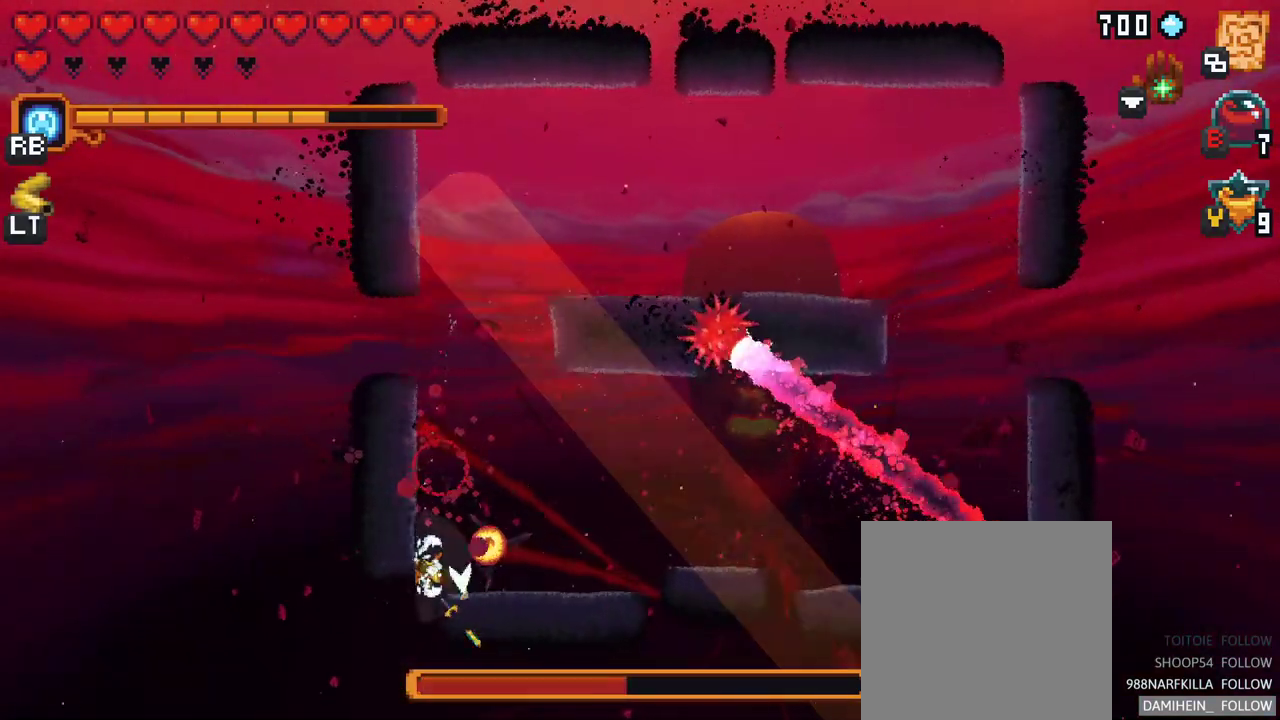
{"buttons": [], "left_stick": "right", "right_stick": "center", "events": [[83, "left_stick", "right"]]}
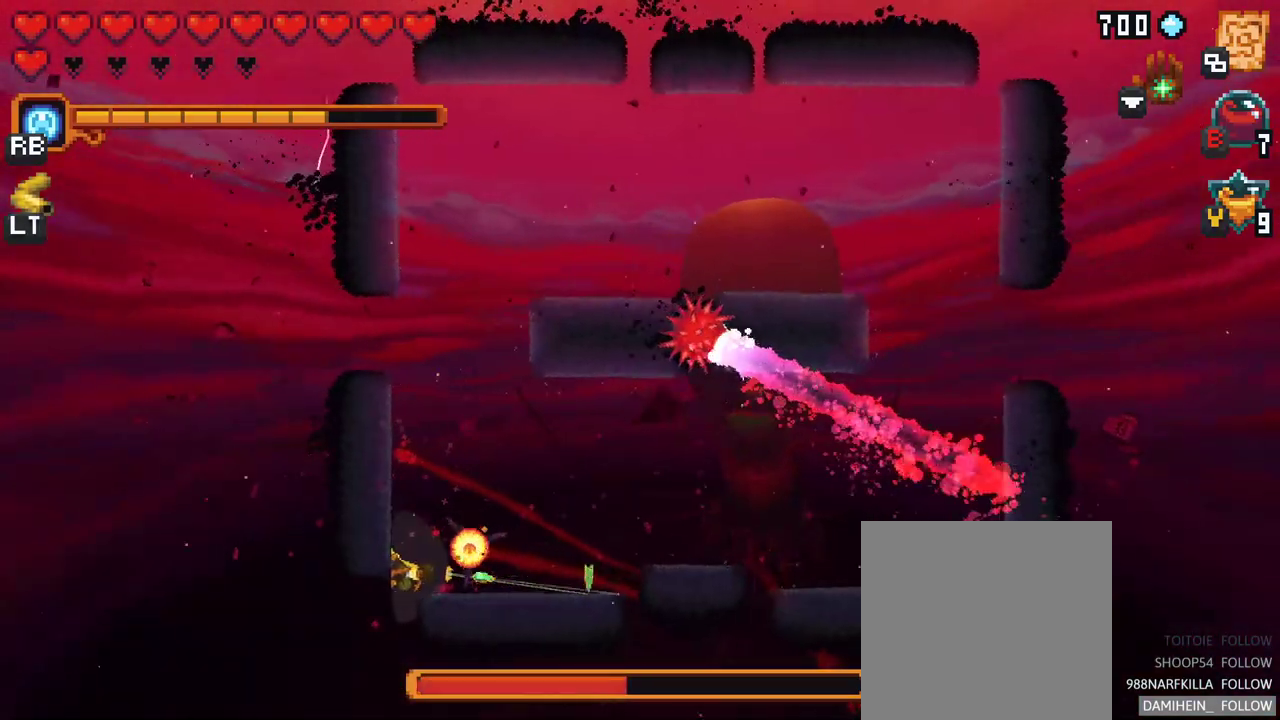
{"buttons": ["A"], "left_stick": "right", "right_stick": "center", "events": [[500, "A", "down"]]}
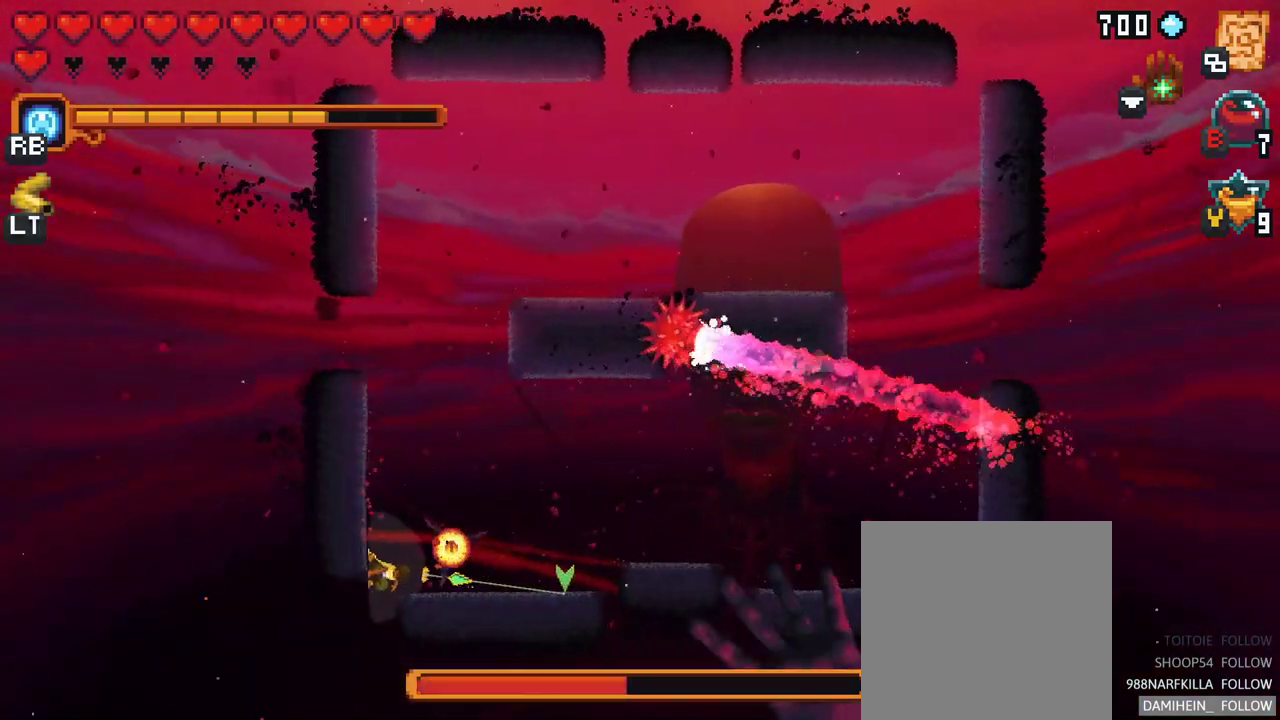
{"buttons": [], "left_stick": "down", "right_stick": "center", "events": [[117, "left_stick", "down-right"], [150, "A", "up"], [217, "left_stick", "down"]]}
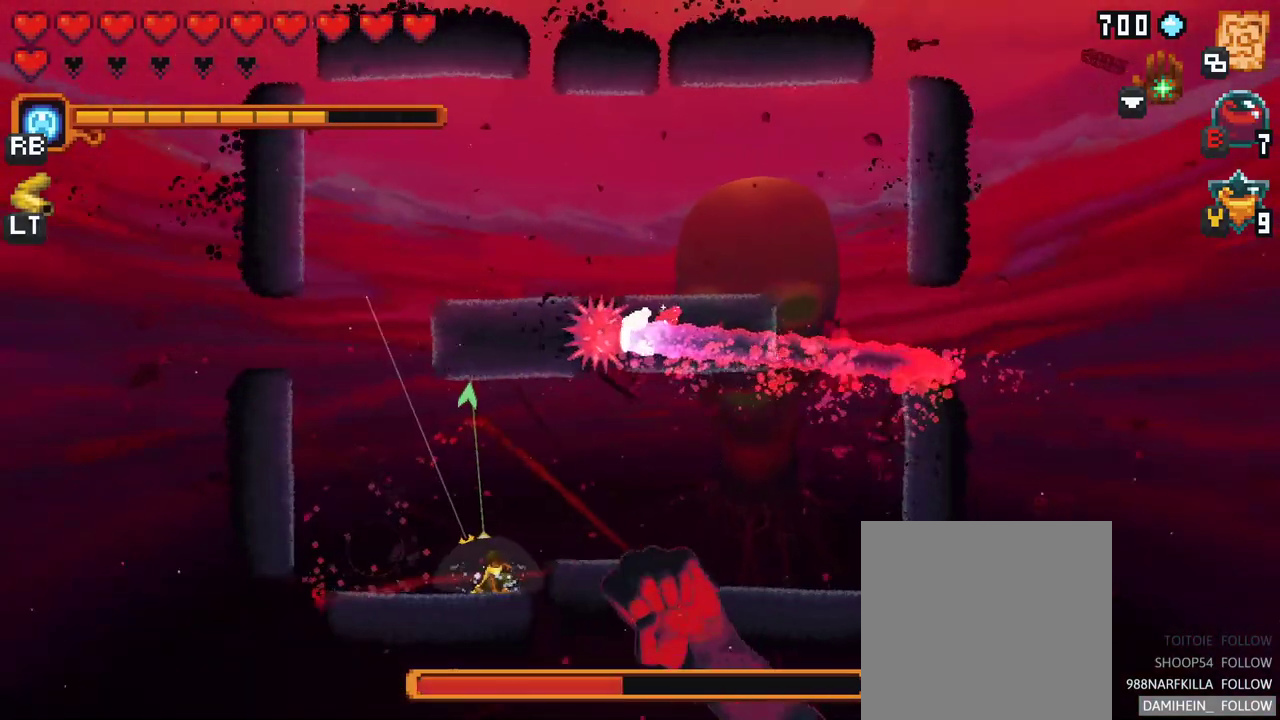
{"buttons": [], "left_stick": "right", "right_stick": "center", "events": [[483, "left_stick", "right"]]}
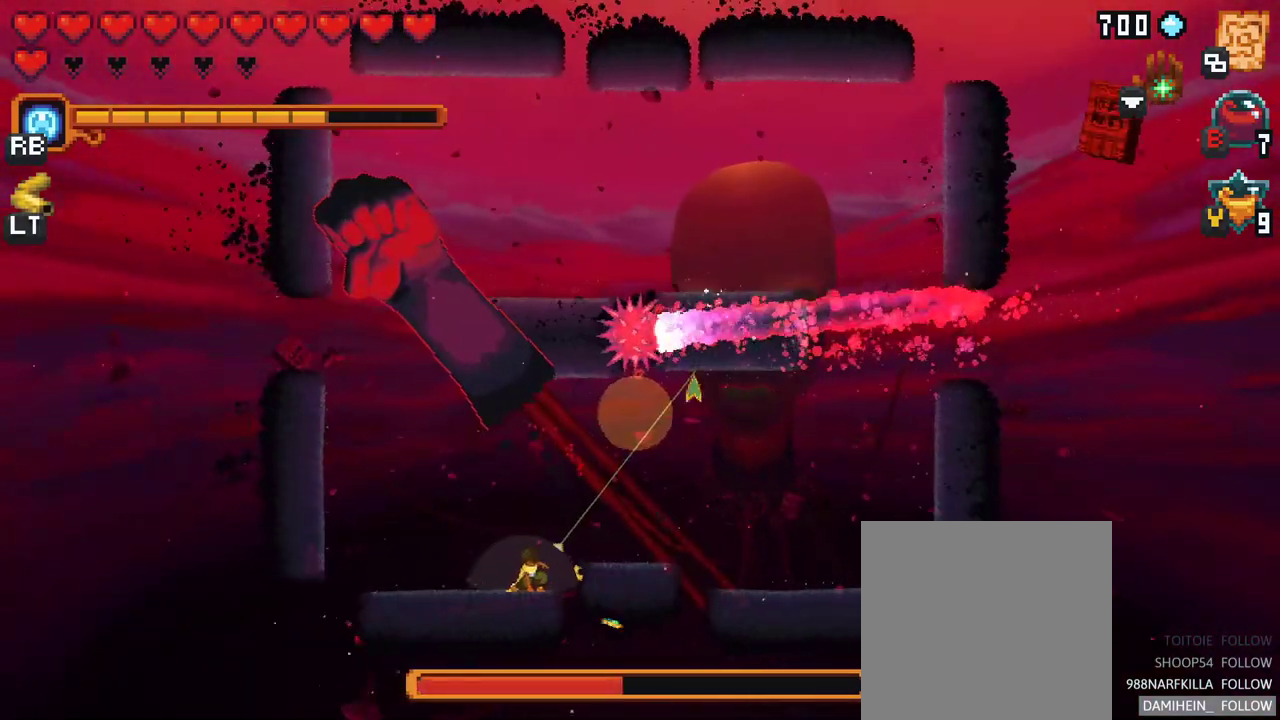
{"buttons": [], "left_stick": "right", "right_stick": "center", "events": []}
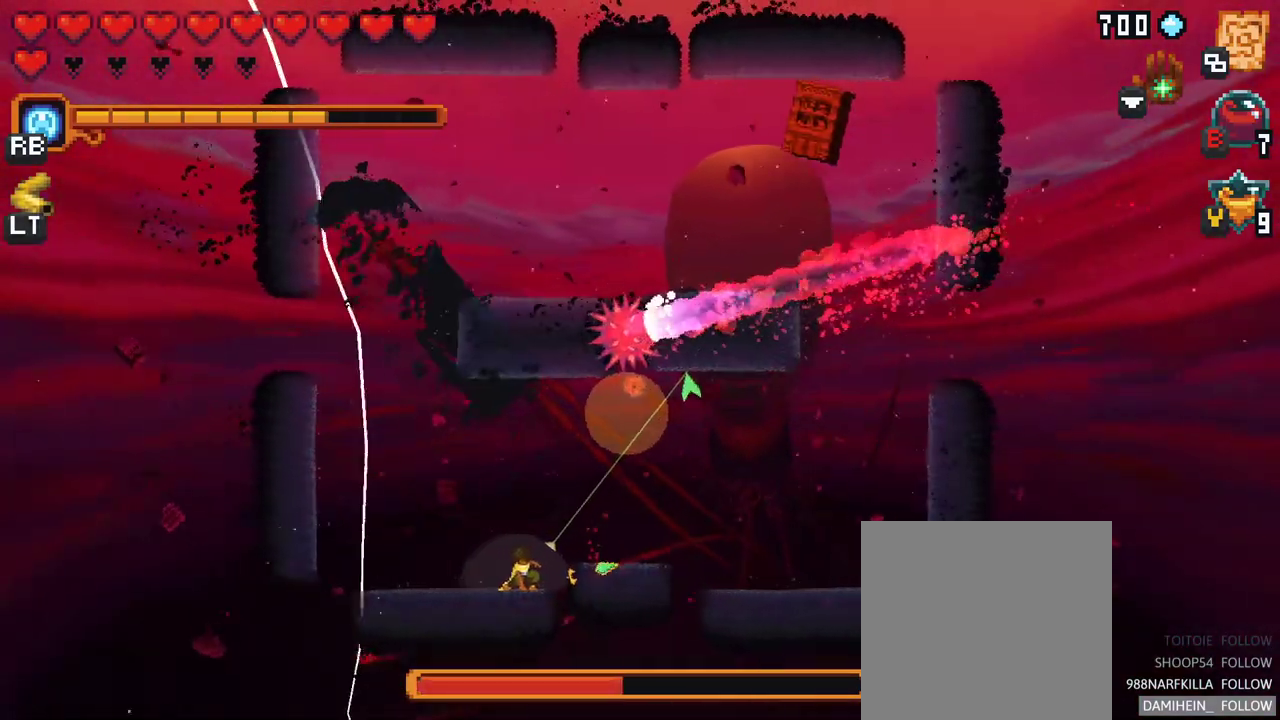
{"buttons": ["X"], "left_stick": "up-right", "right_stick": "center", "events": [[133, "left_stick", "up-right"], [200, "X", "down"]]}
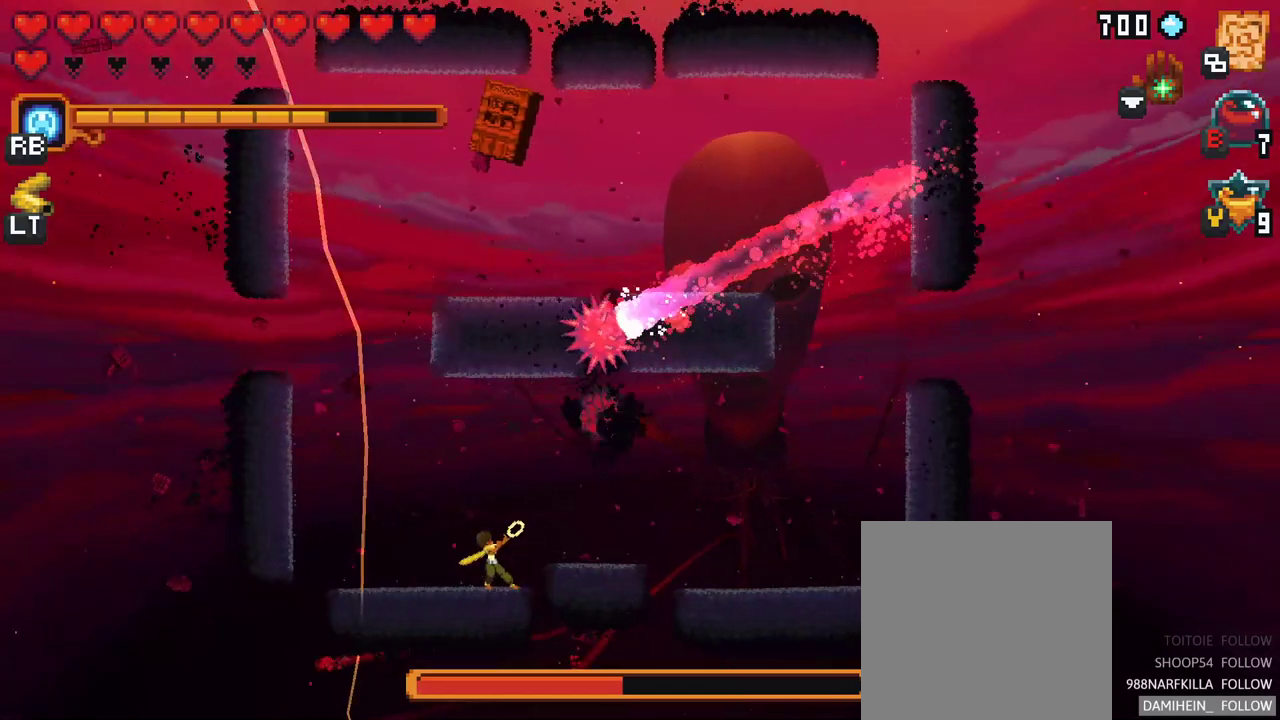
{"buttons": [], "left_stick": "up-right", "right_stick": "center", "events": [[500, "X", "up"]]}
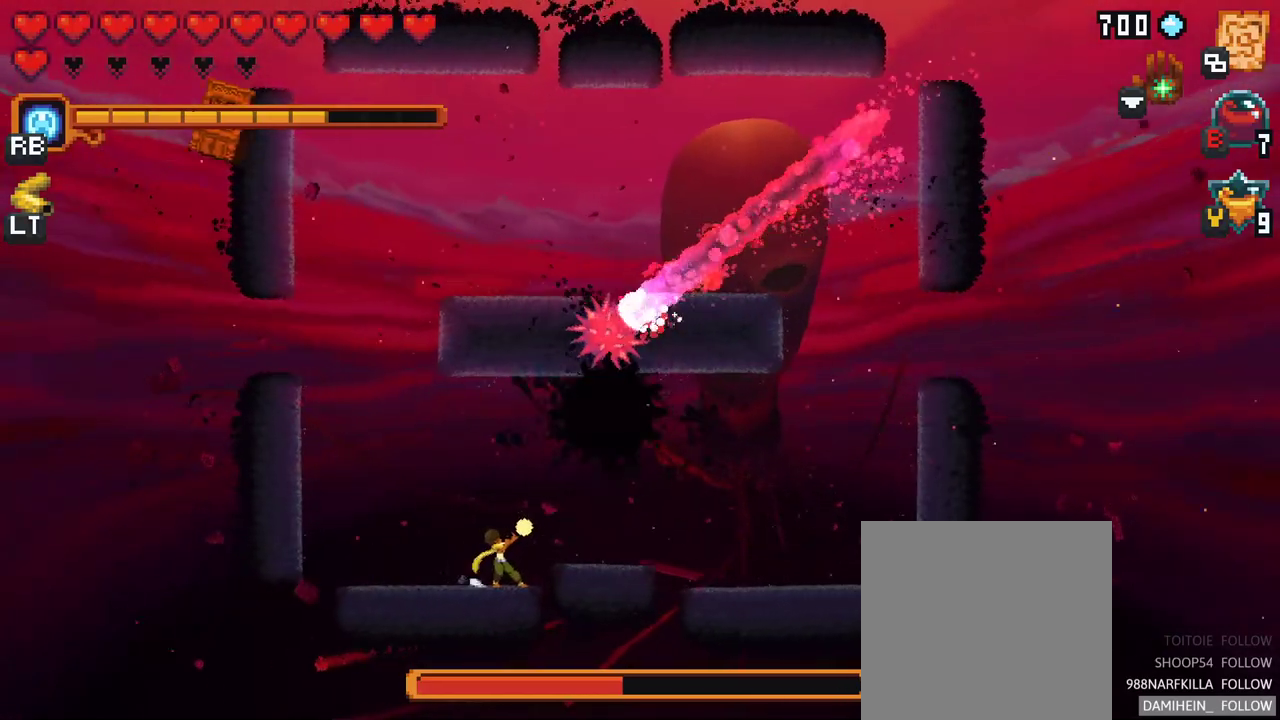
{"buttons": ["X"], "left_stick": "up-right", "right_stick": "center", "events": [[400, "X", "down"]]}
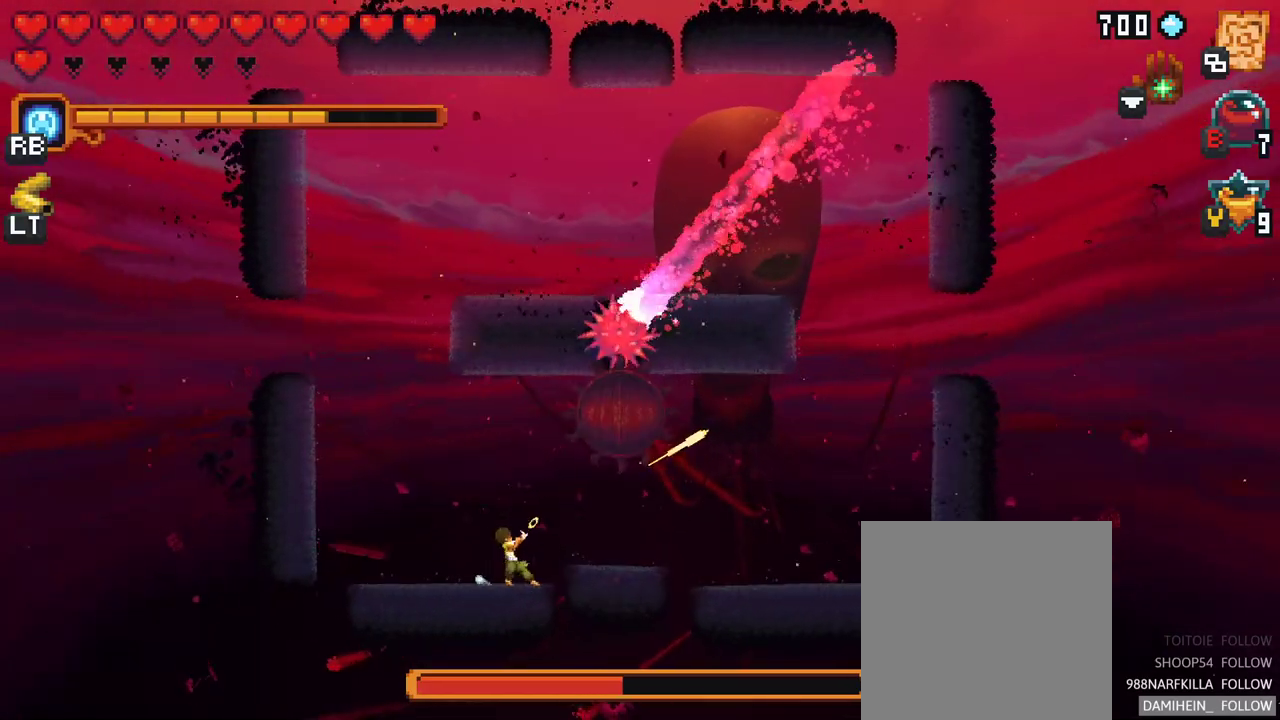
{"buttons": ["X"], "left_stick": "up-right", "right_stick": "center", "events": []}
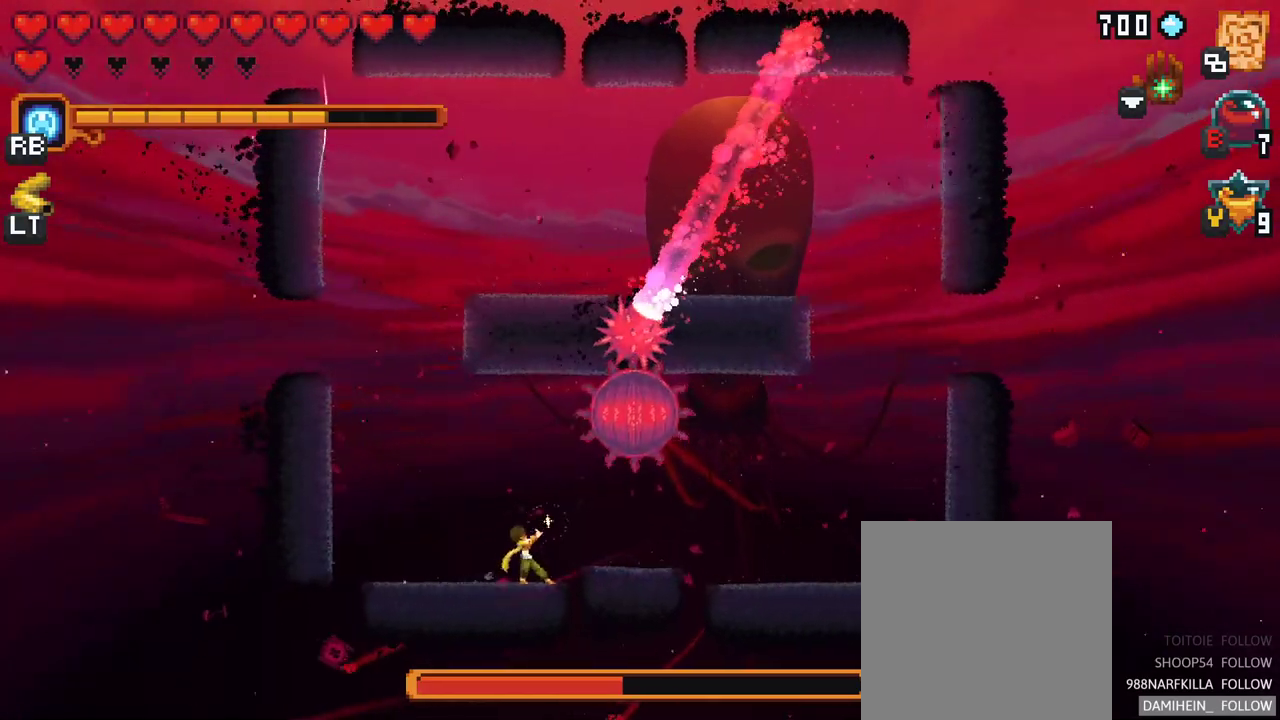
{"buttons": ["X"], "left_stick": "up-right", "right_stick": "center", "events": []}
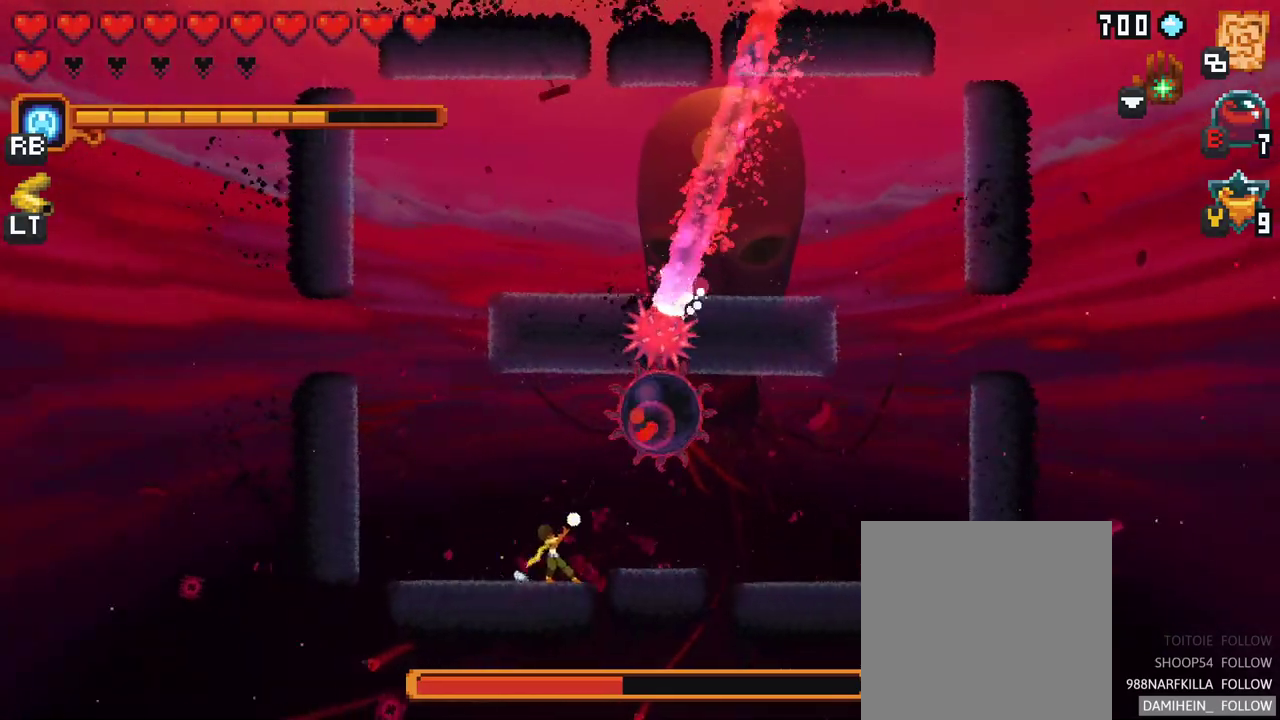
{"buttons": ["A"], "left_stick": "up", "right_stick": "center", "events": [[17, "R2", "down"], [150, "R2", "up"], [233, "left_stick", "up"], [250, "X", "up"], [383, "A", "down"]]}
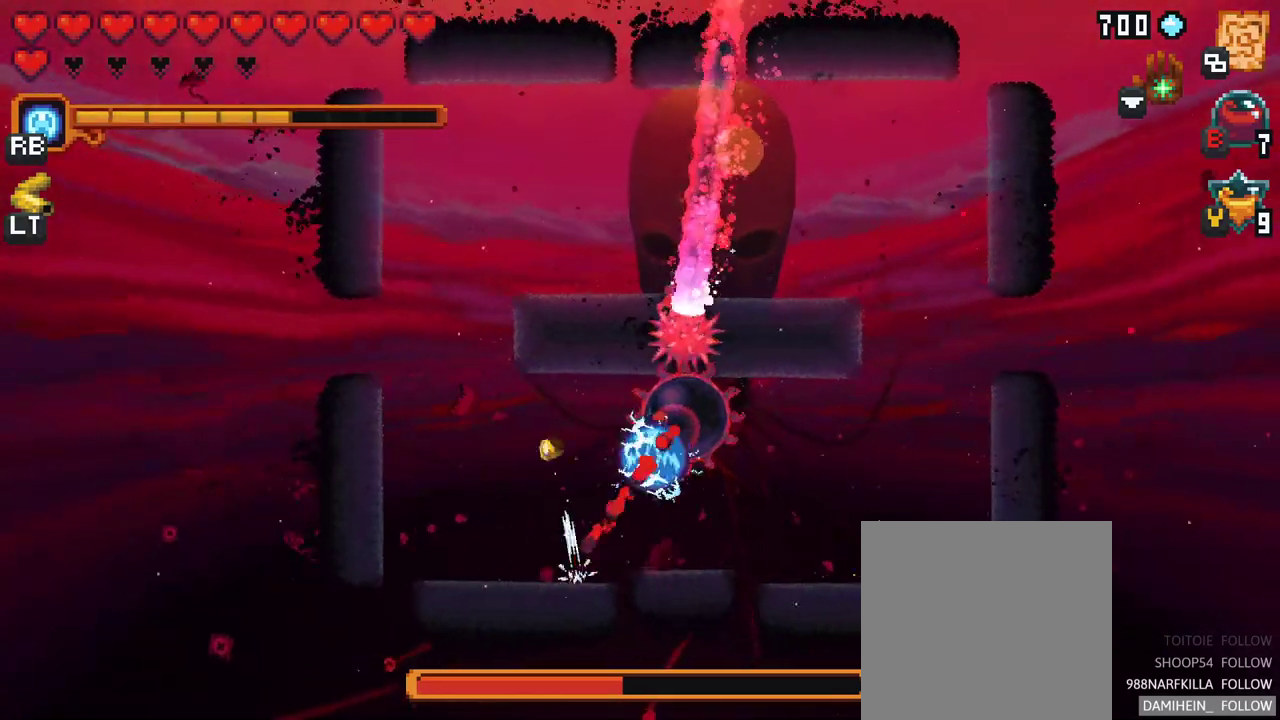
{"buttons": [], "left_stick": "down", "right_stick": "center", "events": [[17, "A", "up"], [250, "left_stick", "right"], [350, "left_stick", "down"]]}
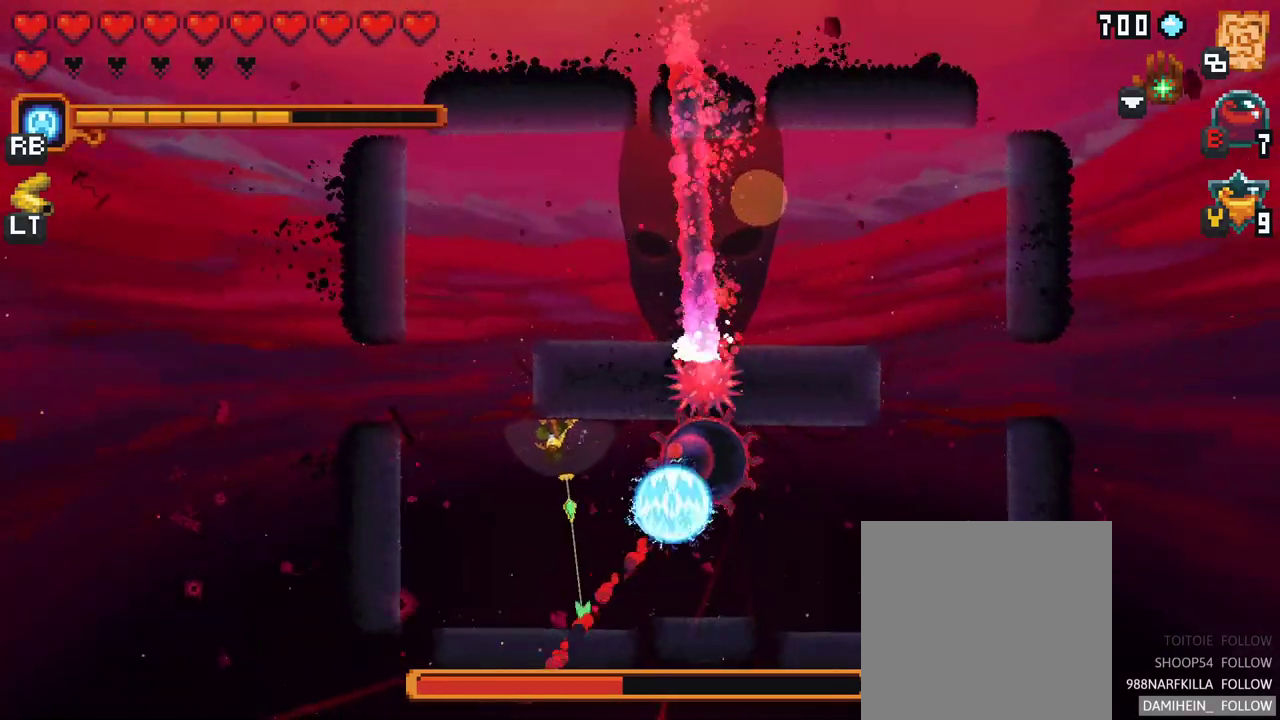
{"buttons": [], "left_stick": "down-right", "right_stick": "center", "events": [[300, "left_stick", "down-right"]]}
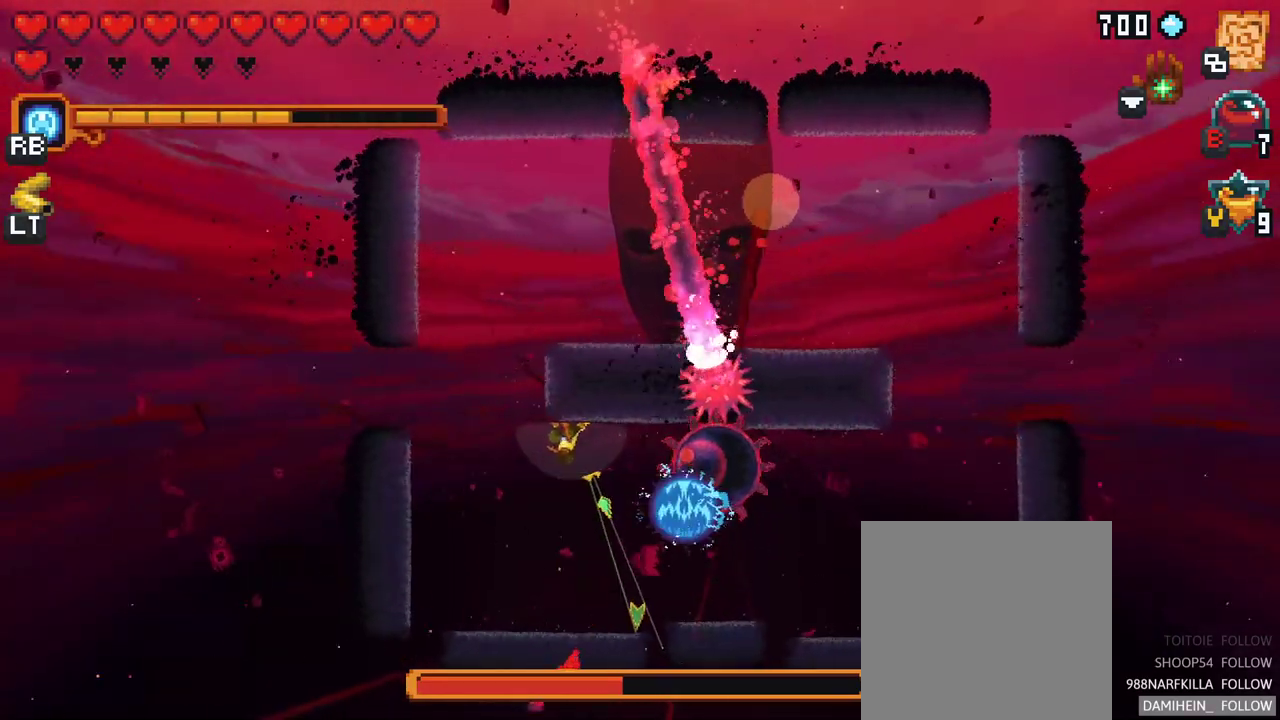
{"buttons": [], "left_stick": "up-right", "right_stick": "center", "events": [[200, "A", "down"], [383, "A", "up"], [467, "left_stick", "up-right"]]}
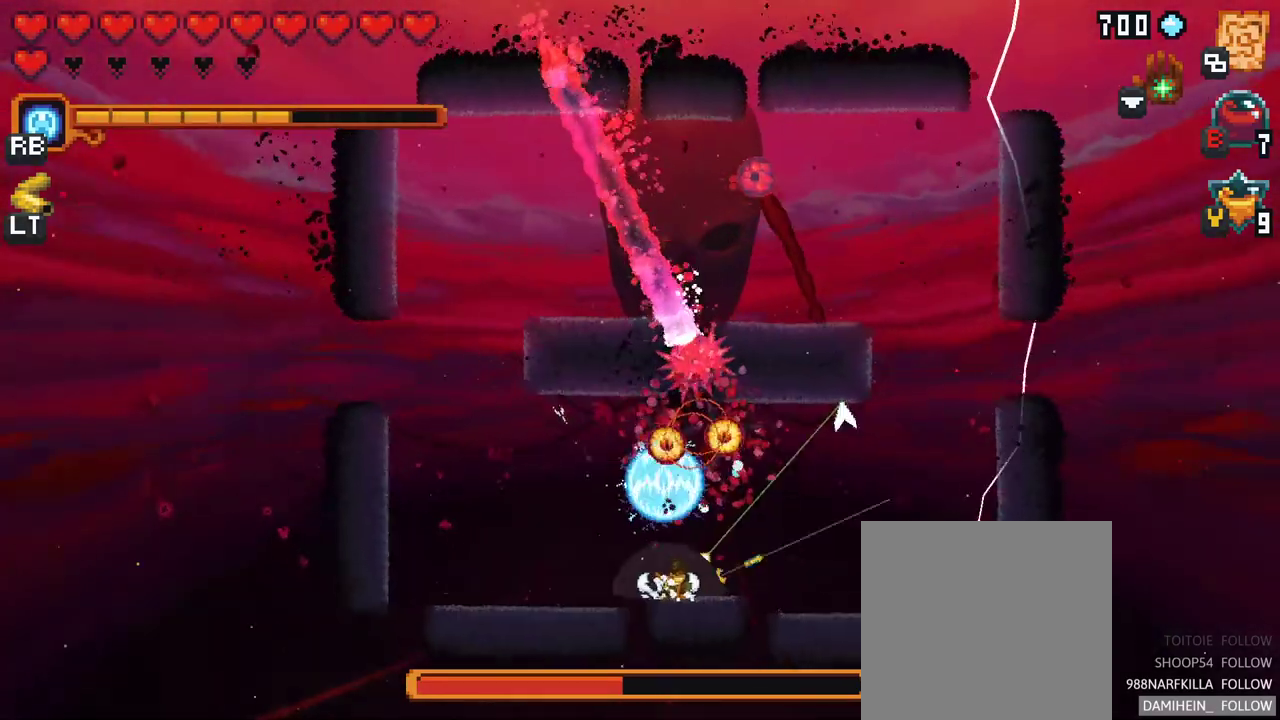
{"buttons": [], "left_stick": "up-right", "right_stick": "center", "events": [[67, "X", "down"], [467, "X", "up"]]}
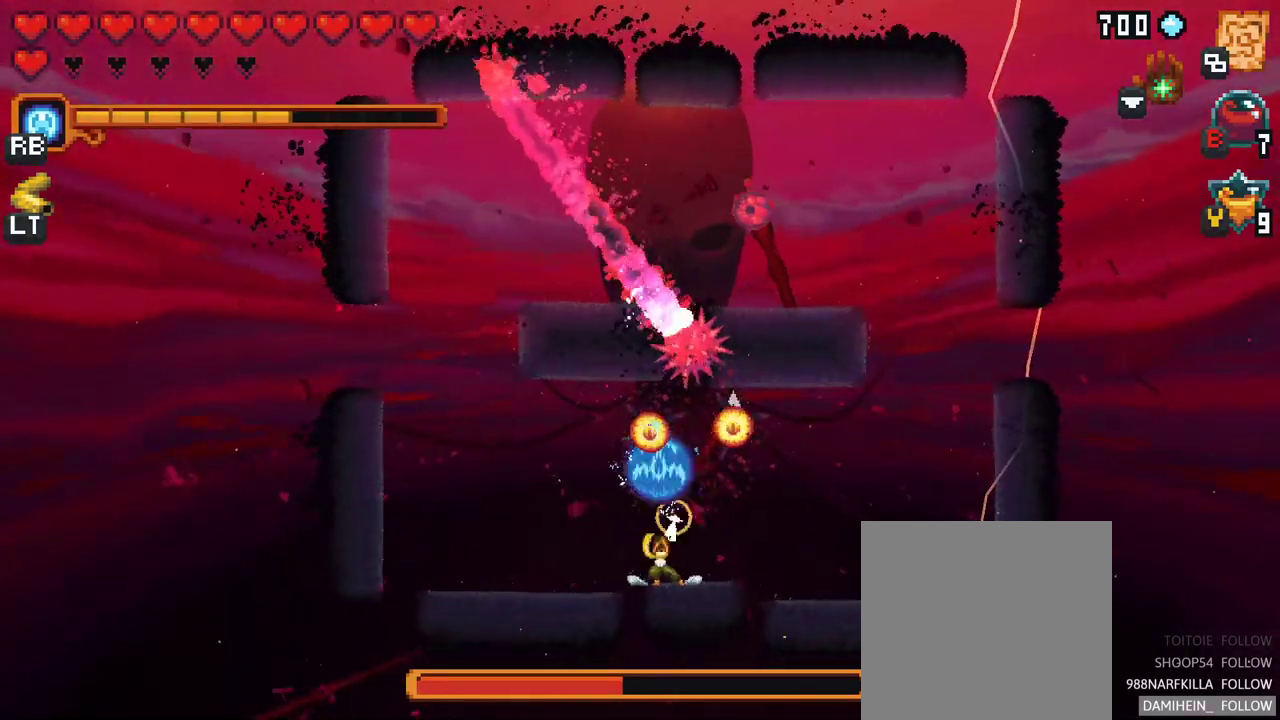
{"buttons": [], "left_stick": "up", "right_stick": "center", "events": [[17, "left_stick", "up"]]}
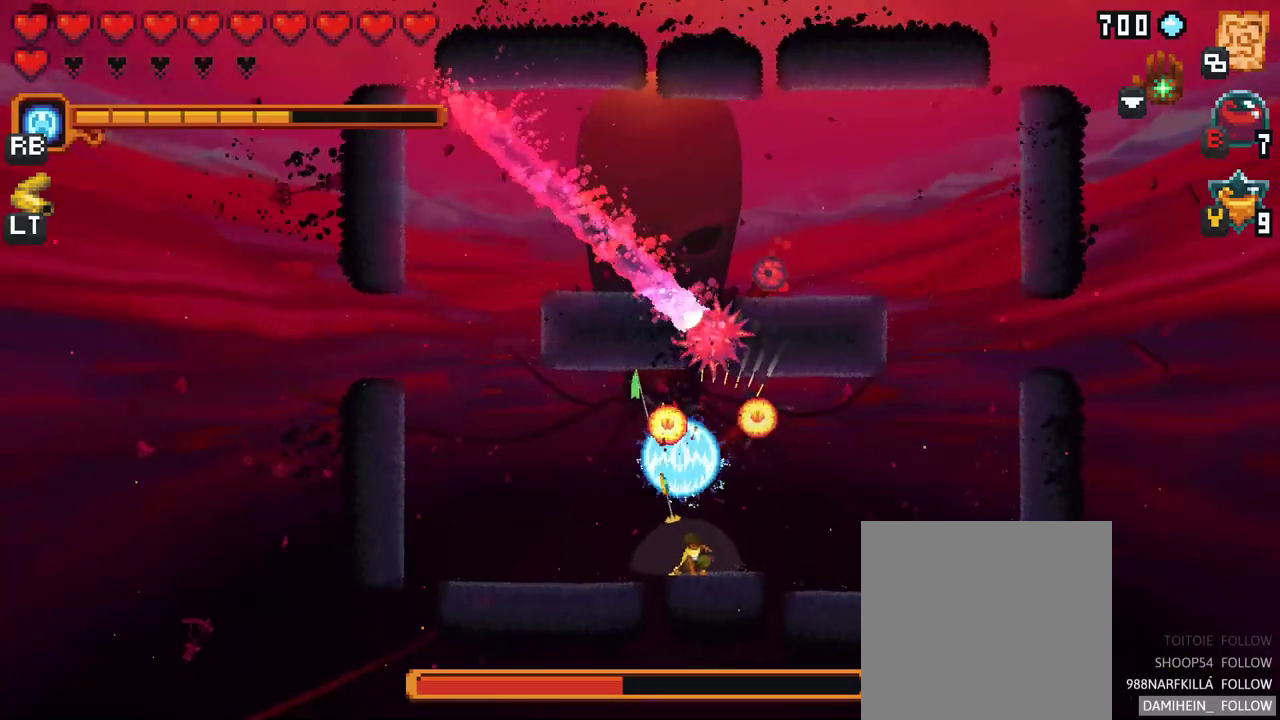
{"buttons": [], "left_stick": "right", "right_stick": "center", "events": [[200, "A", "down"], [367, "A", "up"], [450, "left_stick", "right"]]}
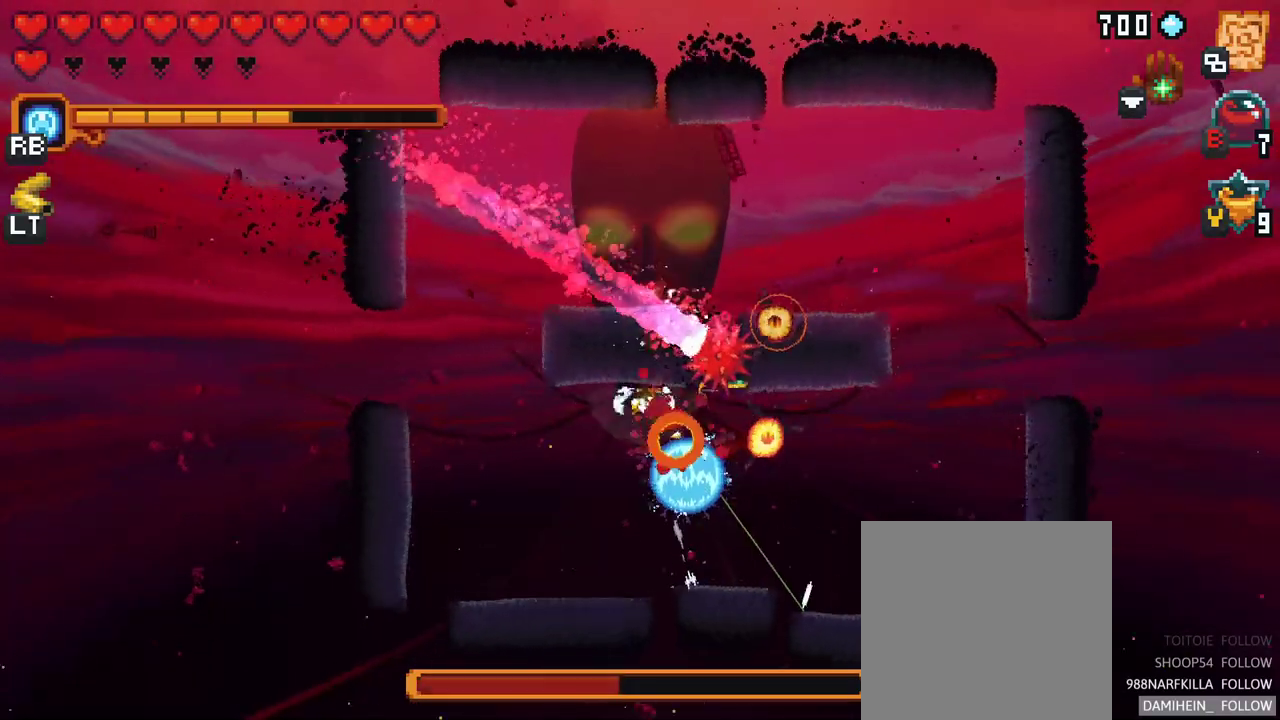
{"buttons": [], "left_stick": "right", "right_stick": "center", "events": [[333, "A", "down"], [500, "A", "up"]]}
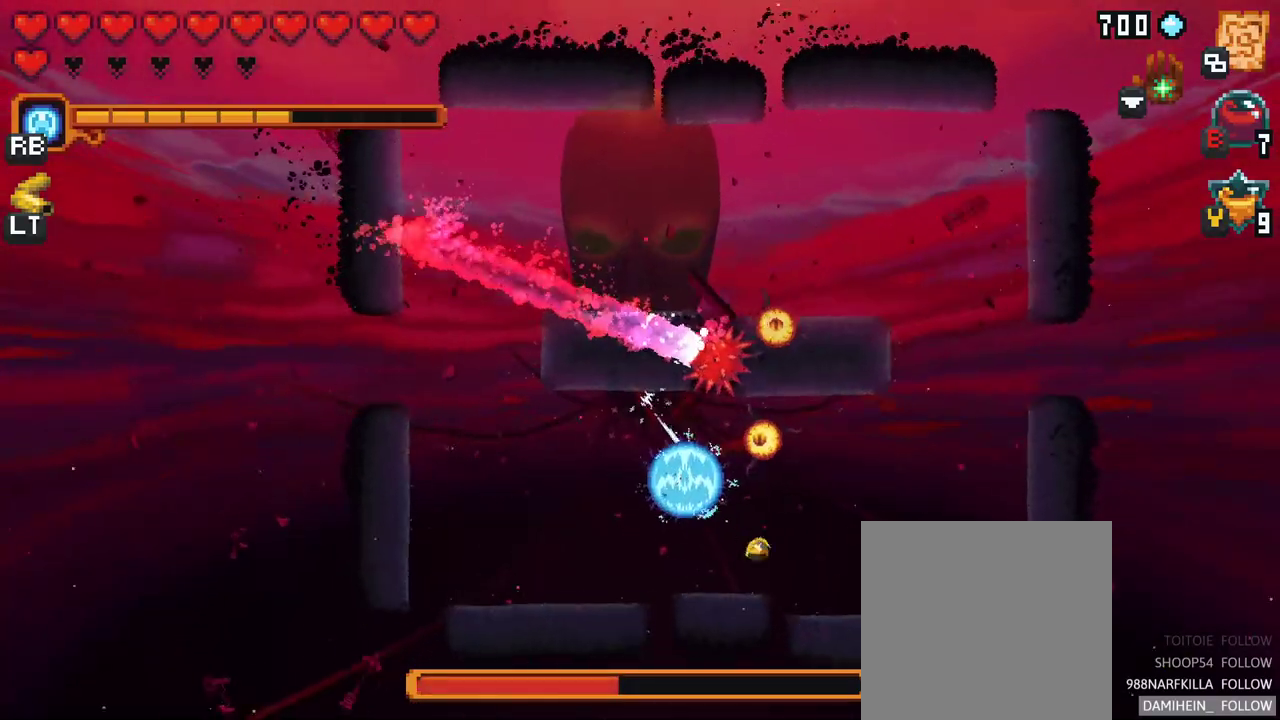
{"buttons": [], "left_stick": "up-left", "right_stick": "center", "events": [[100, "left_stick", "up-right"], [367, "left_stick", "up-left"]]}
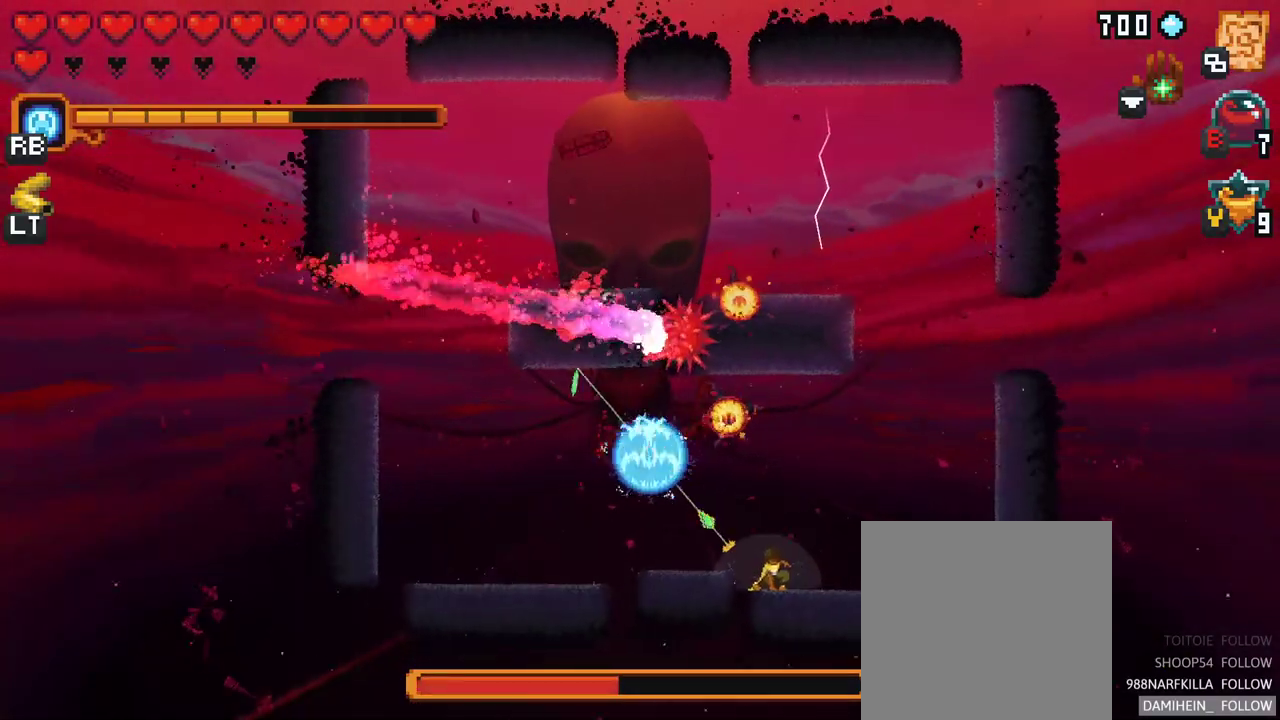
{"buttons": ["A"], "left_stick": "up", "right_stick": "center", "events": [[117, "left_stick", "up"], [433, "A", "down"]]}
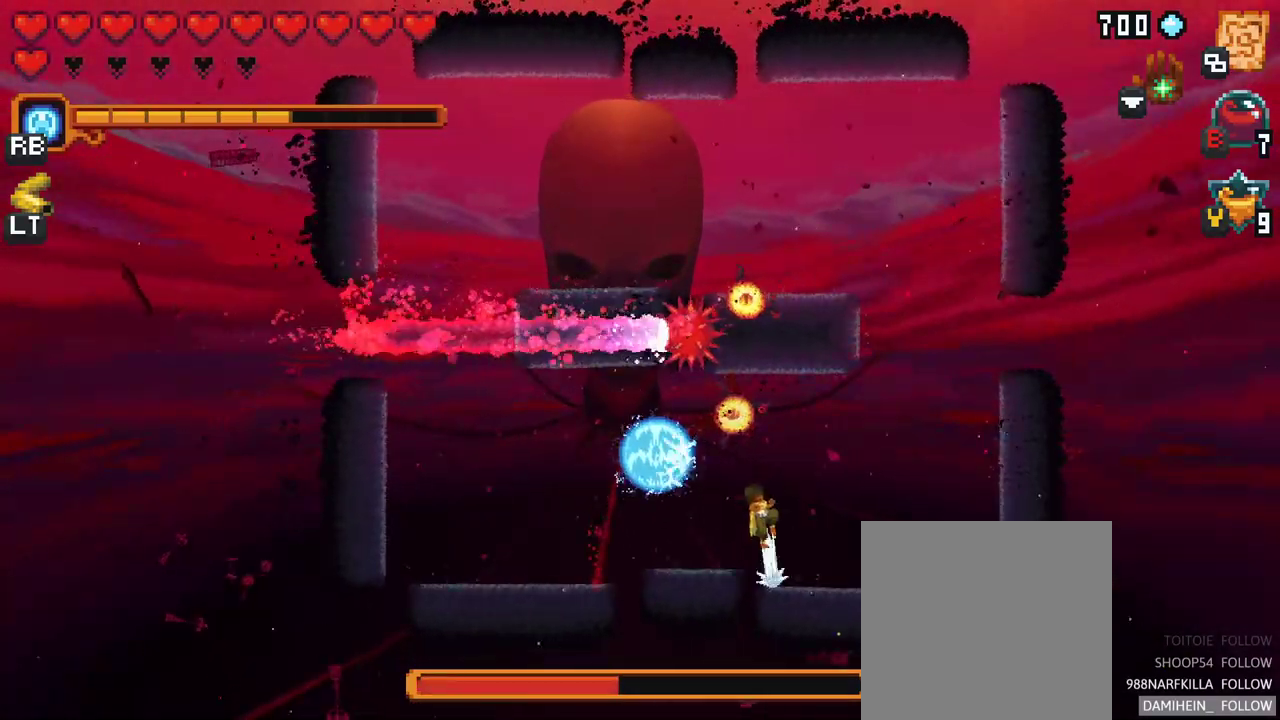
{"buttons": [], "left_stick": "right", "right_stick": "center", "events": [[67, "left_stick", "up-right"], [83, "A", "up"], [167, "left_stick", "right"], [317, "A", "down"], [483, "A", "up"]]}
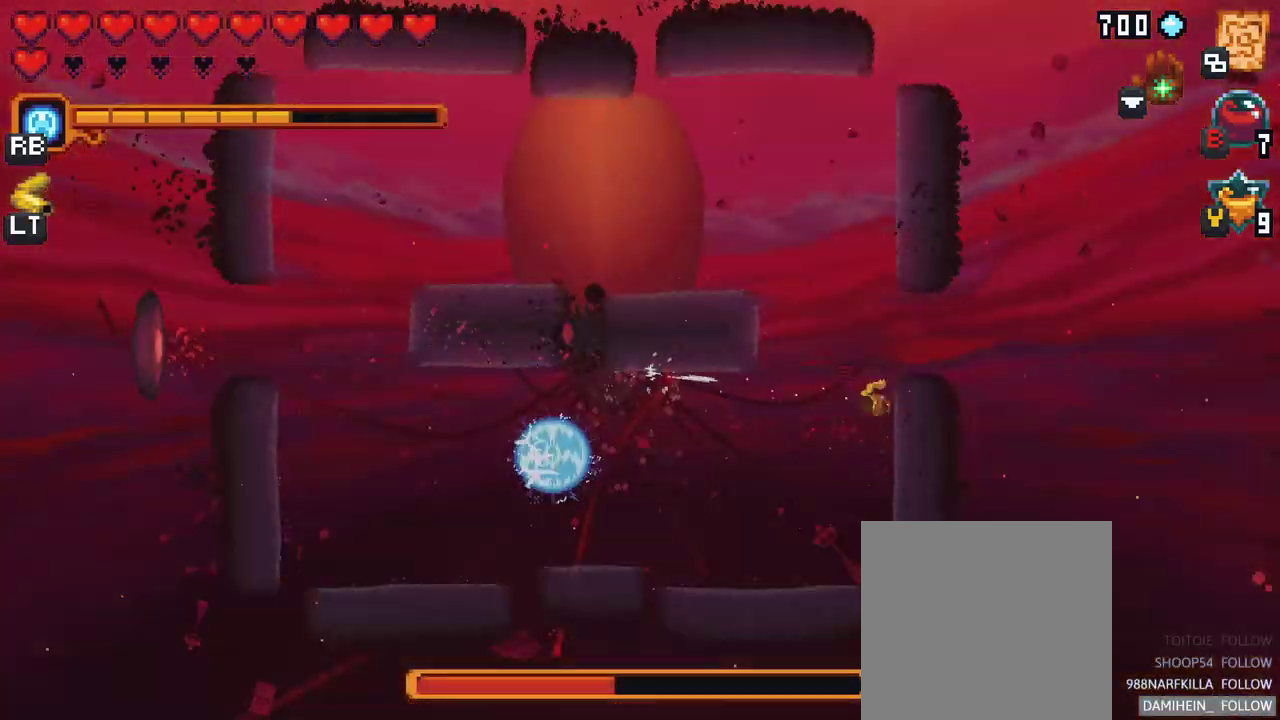
{"buttons": ["A"], "left_stick": "up", "right_stick": "center", "events": [[267, "left_stick", "up-right"], [383, "left_stick", "up"], [400, "A", "down"]]}
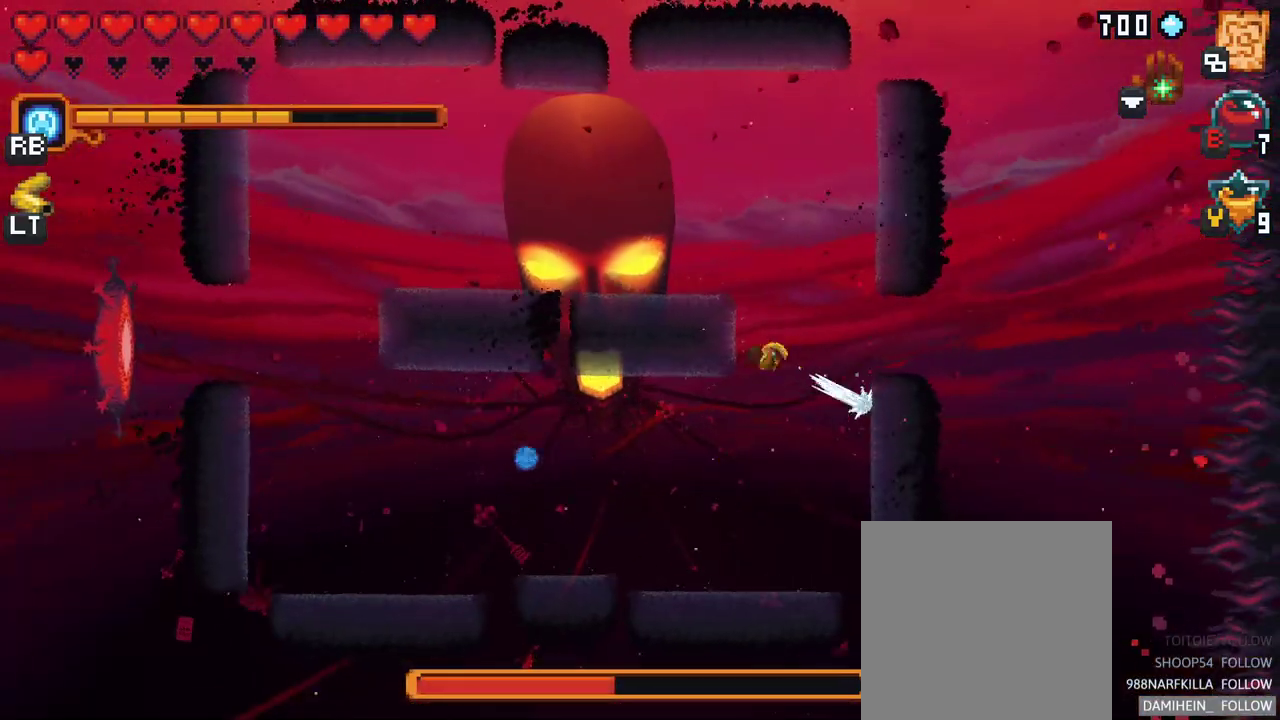
{"buttons": [], "left_stick": "up-left", "right_stick": "center", "events": [[33, "left_stick", "up-left"], [83, "A", "up"], [350, "A", "down"], [483, "A", "up"]]}
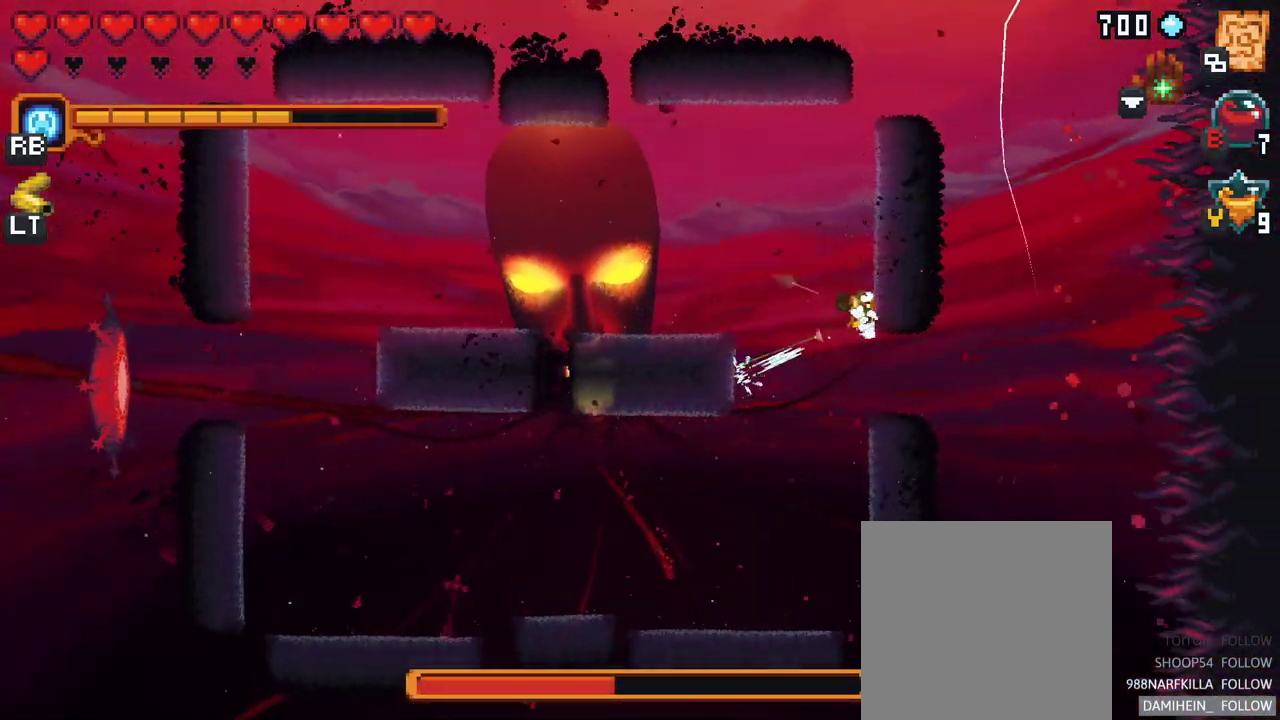
{"buttons": [], "left_stick": "left", "right_stick": "center", "events": [[117, "left_stick", "left"], [217, "A", "down"], [350, "A", "up"]]}
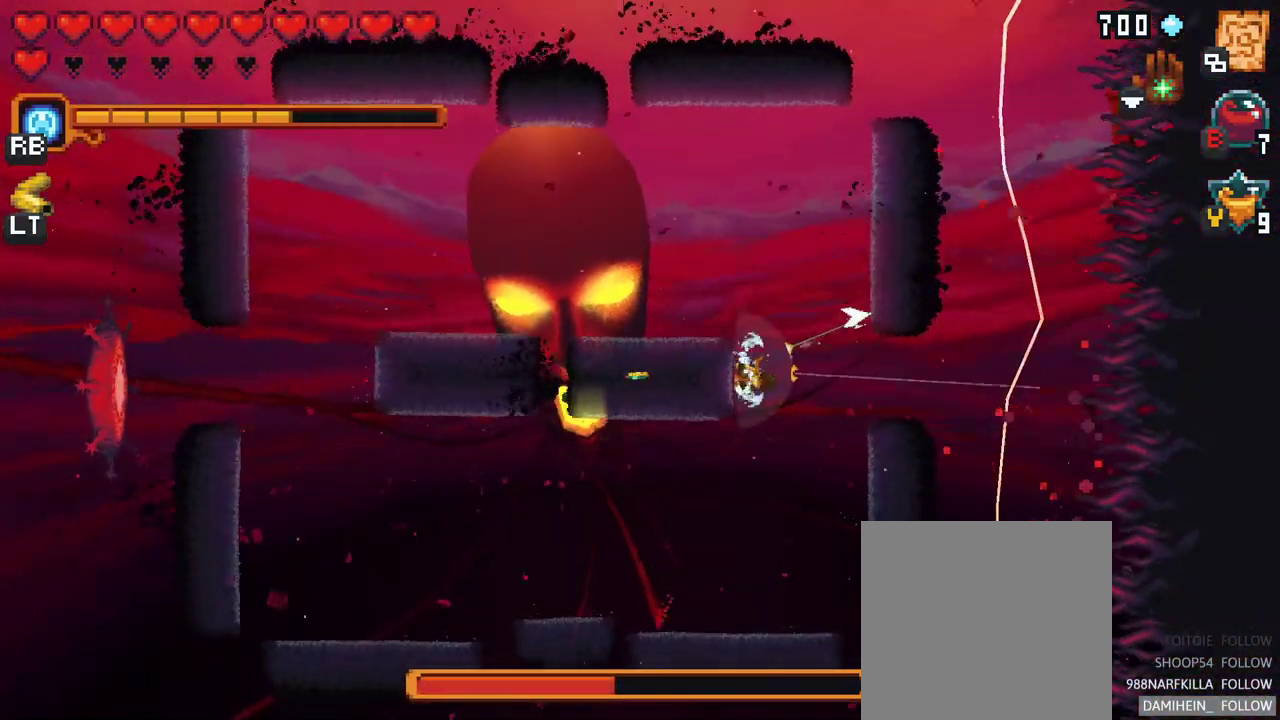
{"buttons": ["A"], "left_stick": "up-left", "right_stick": "center", "events": [[83, "left_stick", "up-left"], [417, "A", "down"]]}
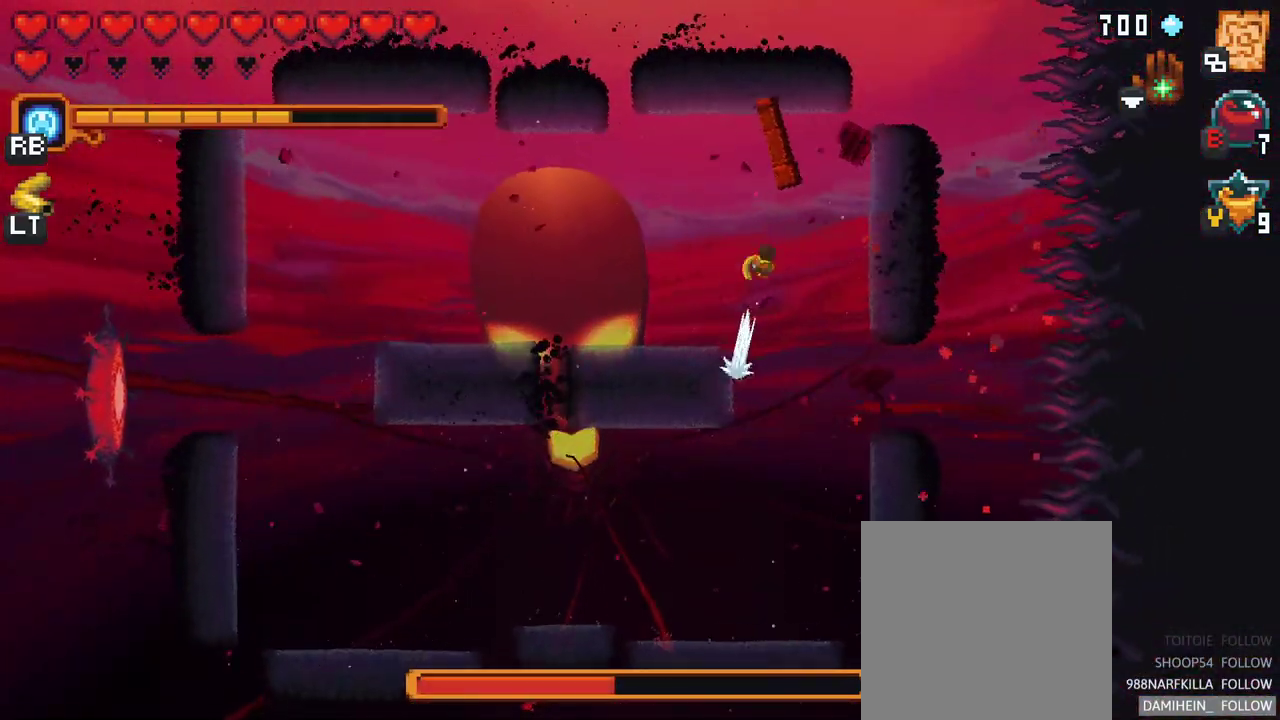
{"buttons": [], "left_stick": "left", "right_stick": "center", "events": [[33, "A", "up"], [150, "left_stick", "left"], [300, "A", "down"], [400, "A", "up"]]}